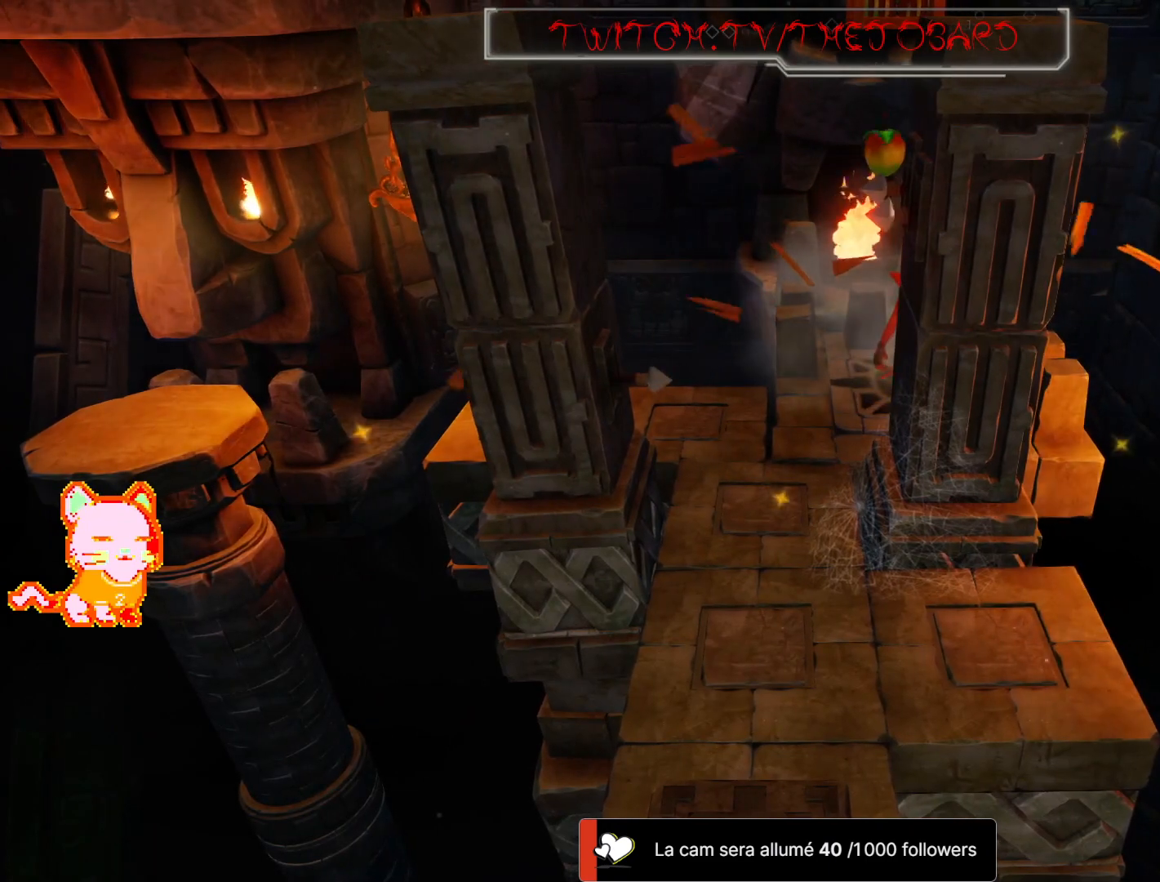
Gameplay with a controller (Xbox layout); each line is a JSON object with the inputs held at the frame after it. "events" lists button and stick changes between this image and that frame as [ms after this image, input, new state], when the widget could be followed in between. Not read: SHARE.
{"buttons": [], "left_stick": "up", "right_stick": "center", "events": [[267, "left_stick", "up"]]}
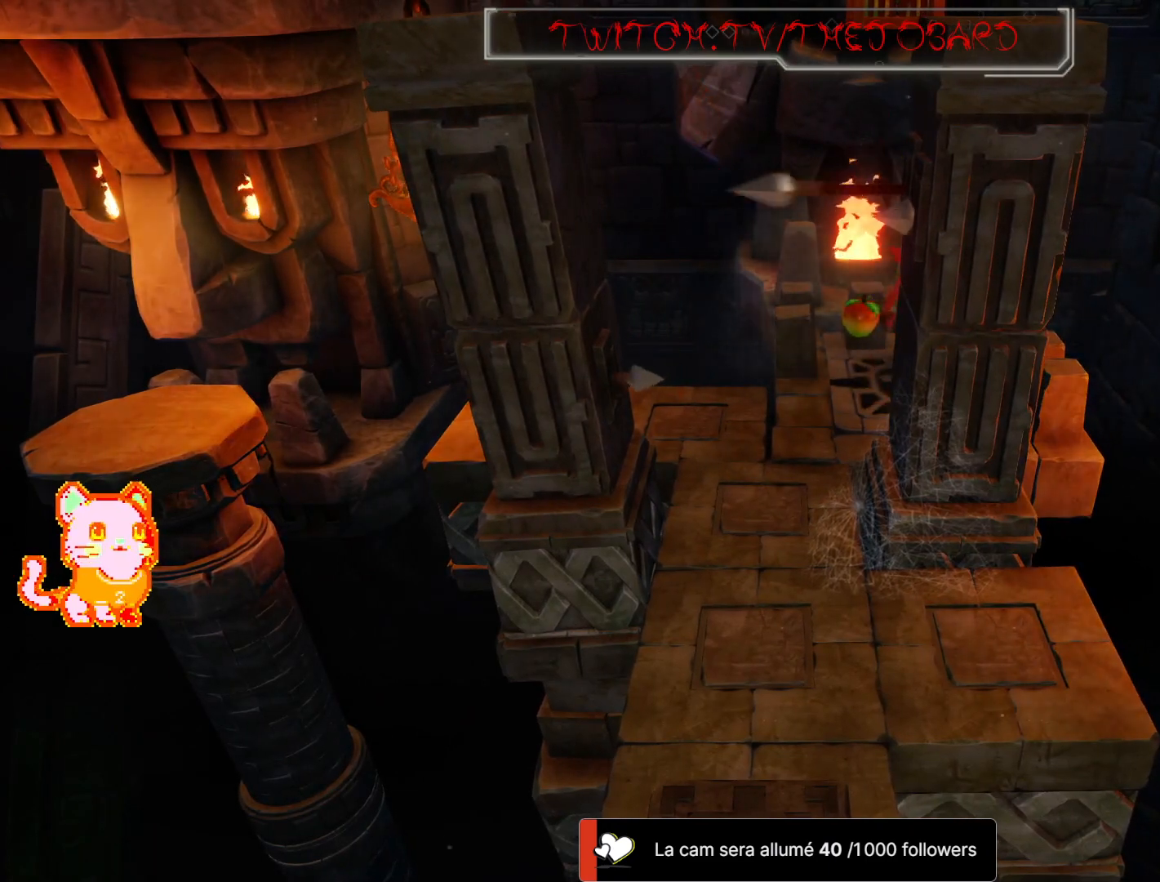
{"buttons": [], "left_stick": "down-right", "right_stick": "center", "events": [[100, "left_stick", "center"], [367, "left_stick", "down-right"]]}
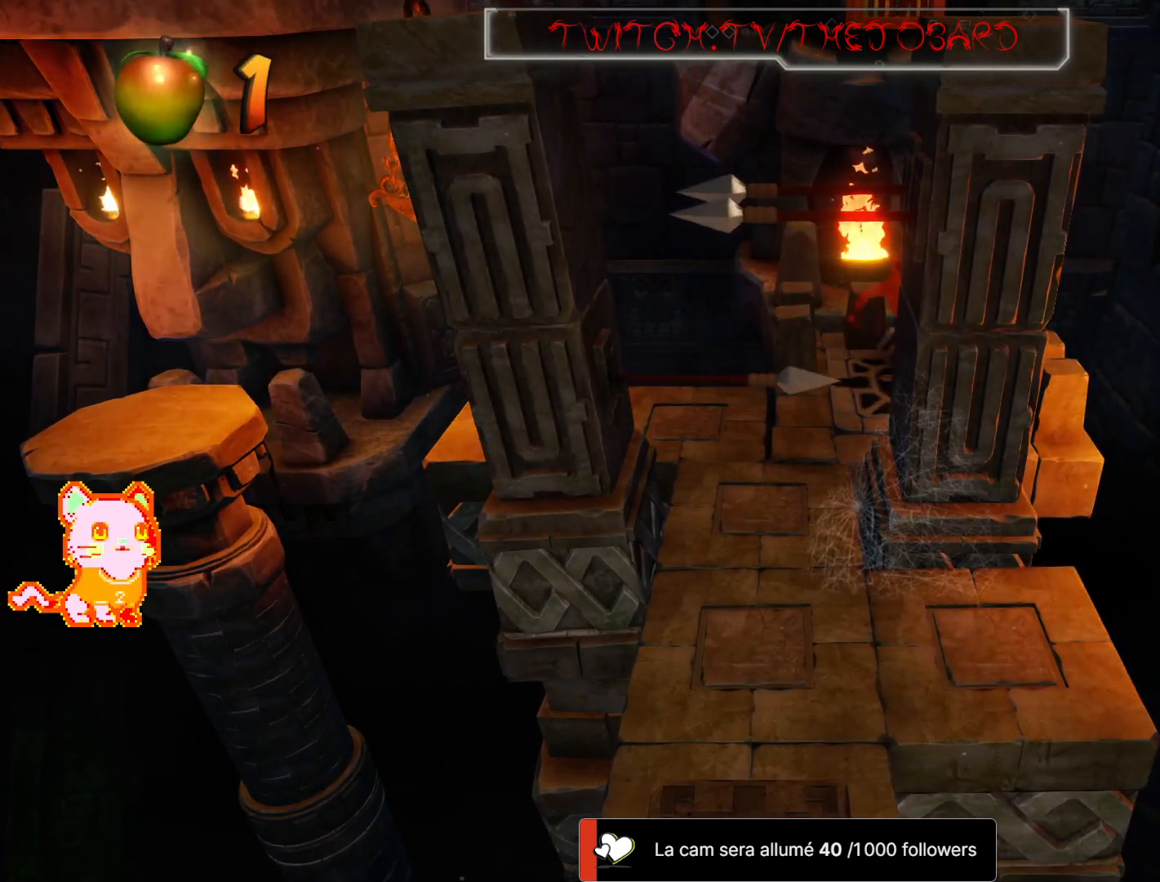
{"buttons": [], "left_stick": "left", "right_stick": "center", "events": [[150, "left_stick", "down-left"], [417, "left_stick", "left"]]}
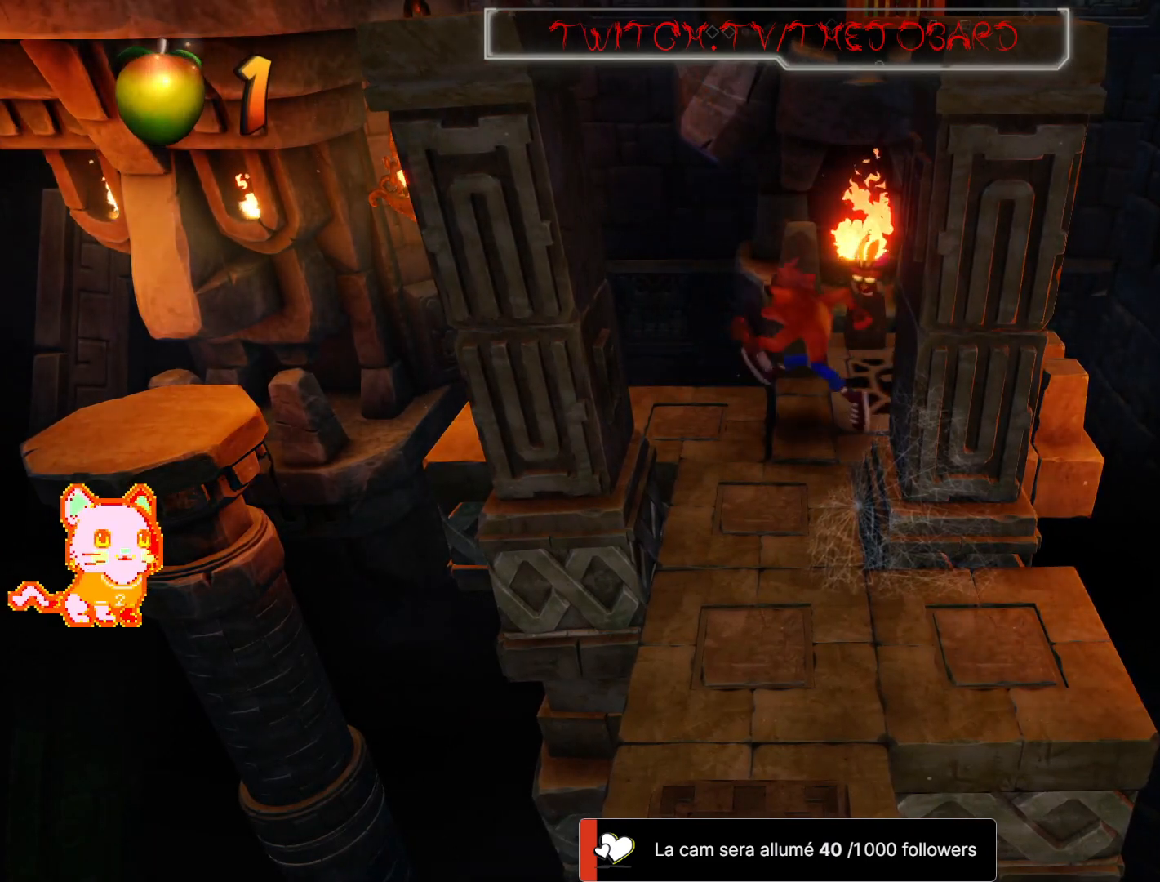
{"buttons": ["L2"], "left_stick": "center", "right_stick": "center", "events": [[400, "left_stick", "center"], [500, "L2", "down"]]}
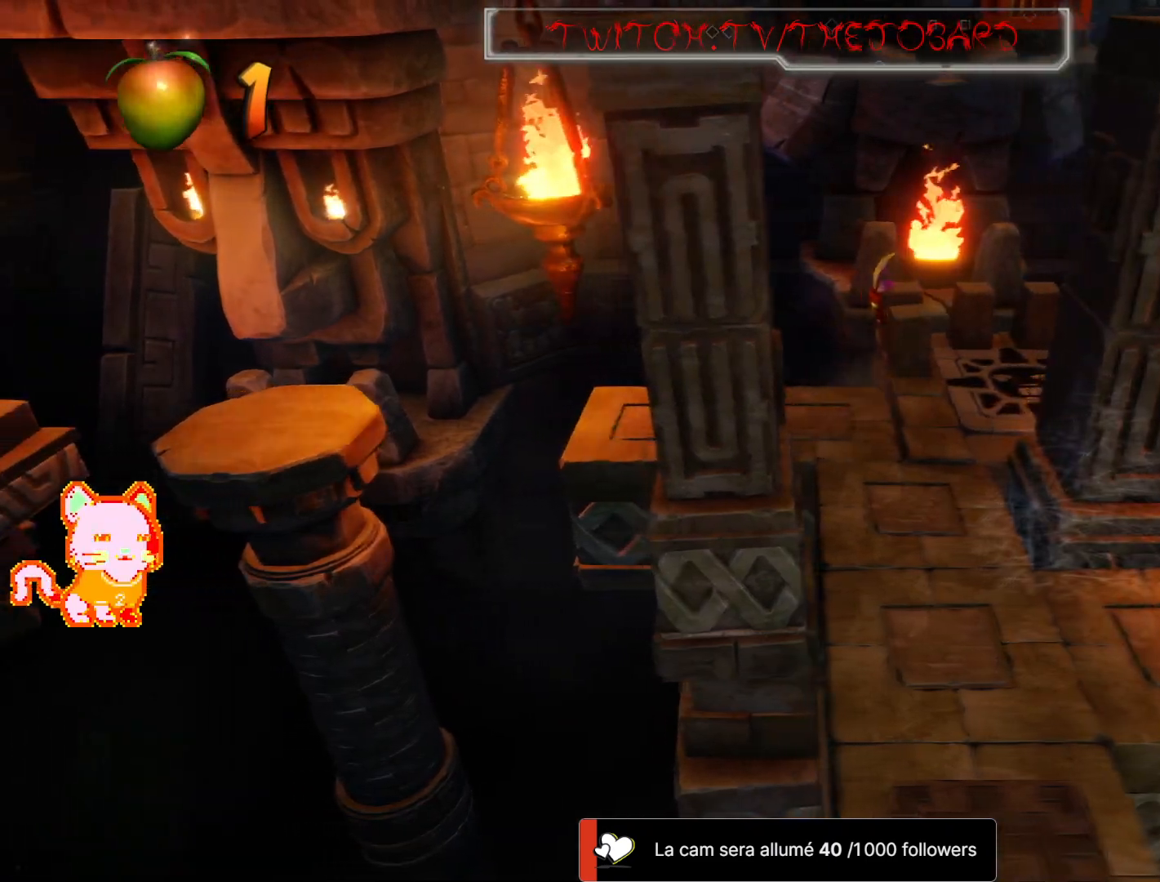
{"buttons": [], "left_stick": "left", "right_stick": "center", "events": [[83, "L2", "up"], [133, "L2", "down"], [217, "left_stick", "left"], [233, "L2", "up"]]}
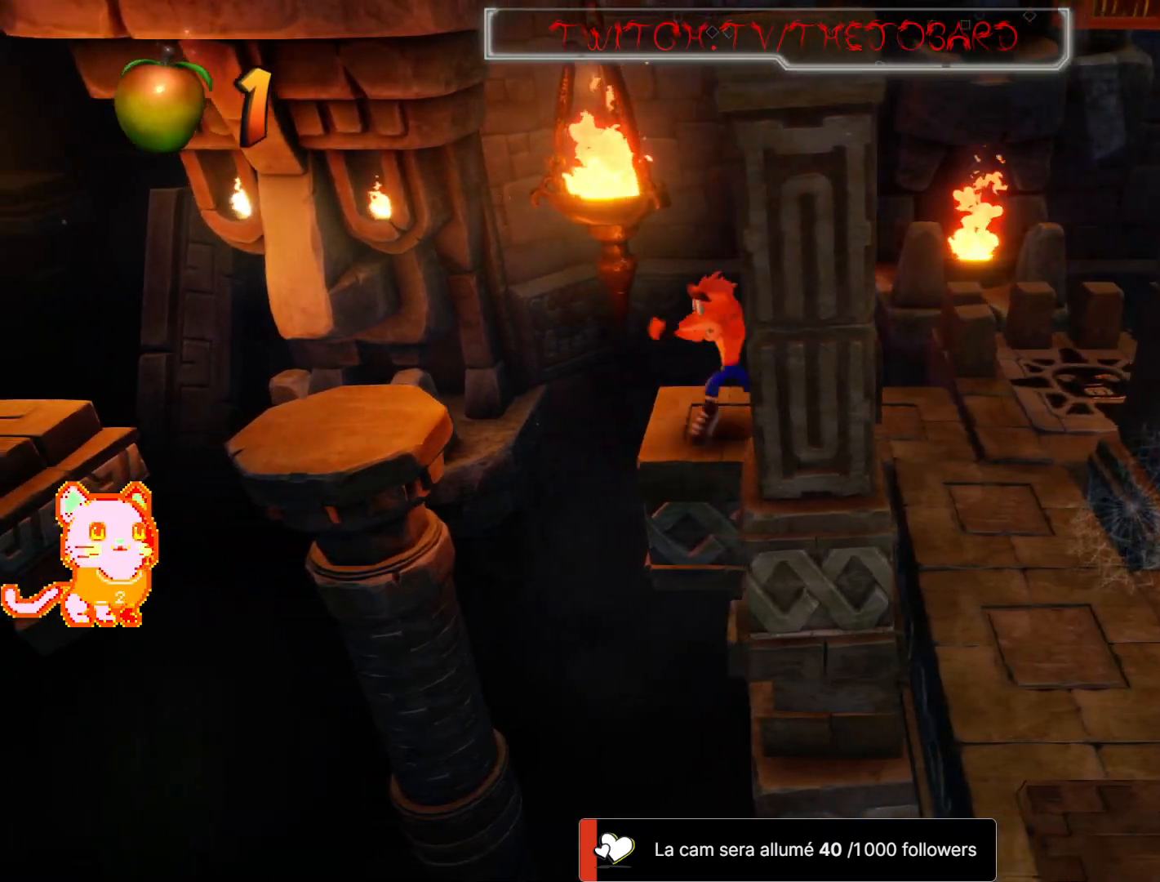
{"buttons": ["A"], "left_stick": "left", "right_stick": "center", "events": [[117, "A", "down"]]}
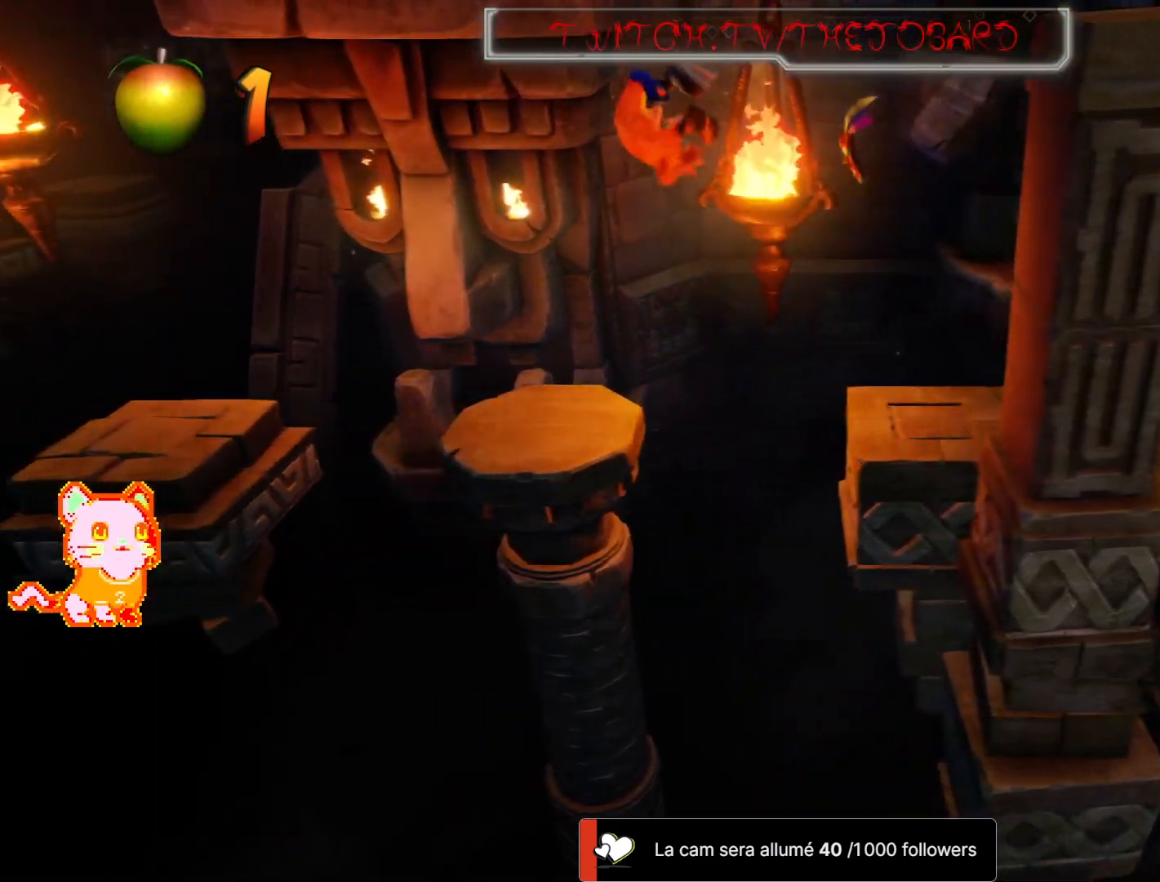
{"buttons": [], "left_stick": "left", "right_stick": "center", "events": [[167, "A", "up"], [250, "left_stick", "center"], [500, "left_stick", "left"]]}
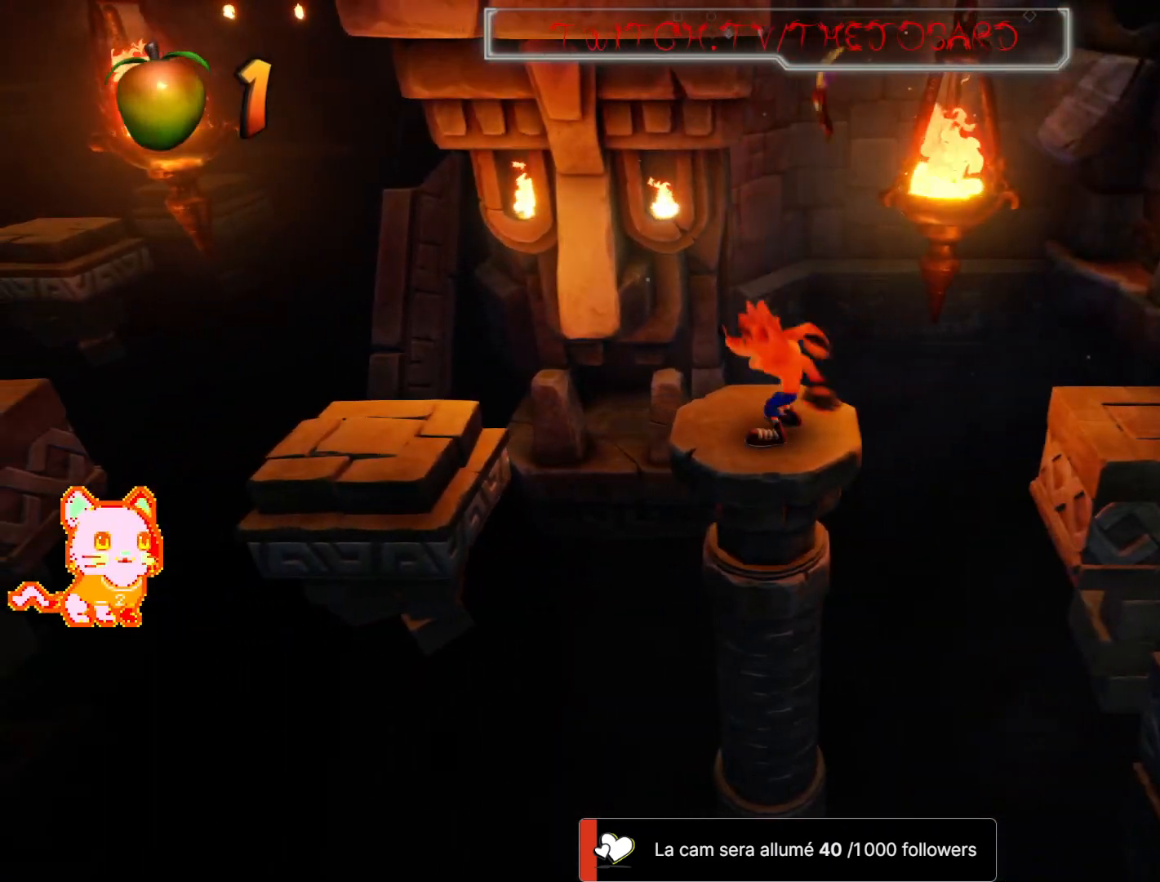
{"buttons": ["A"], "left_stick": "left", "right_stick": "center", "events": [[267, "A", "down"]]}
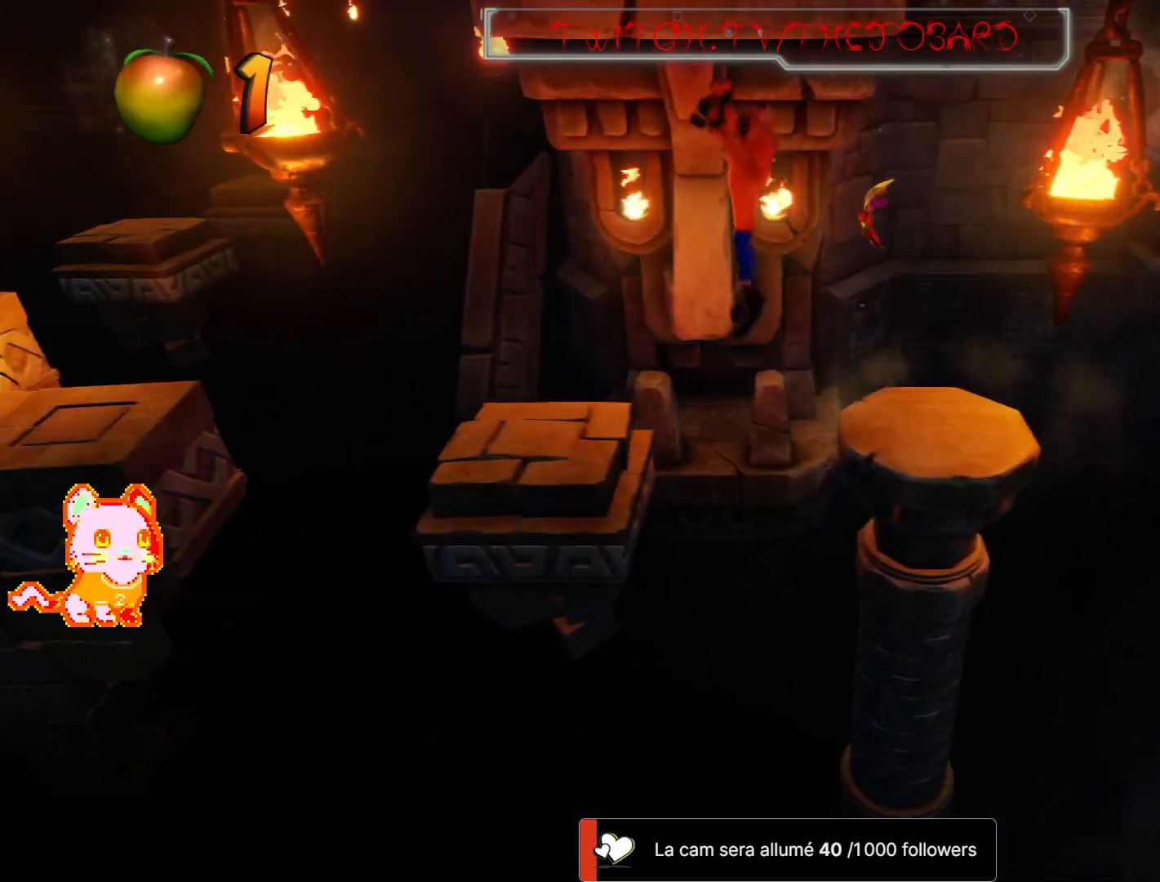
{"buttons": [], "left_stick": "down-left", "right_stick": "center", "events": [[167, "A", "up"], [217, "left_stick", "down-left"]]}
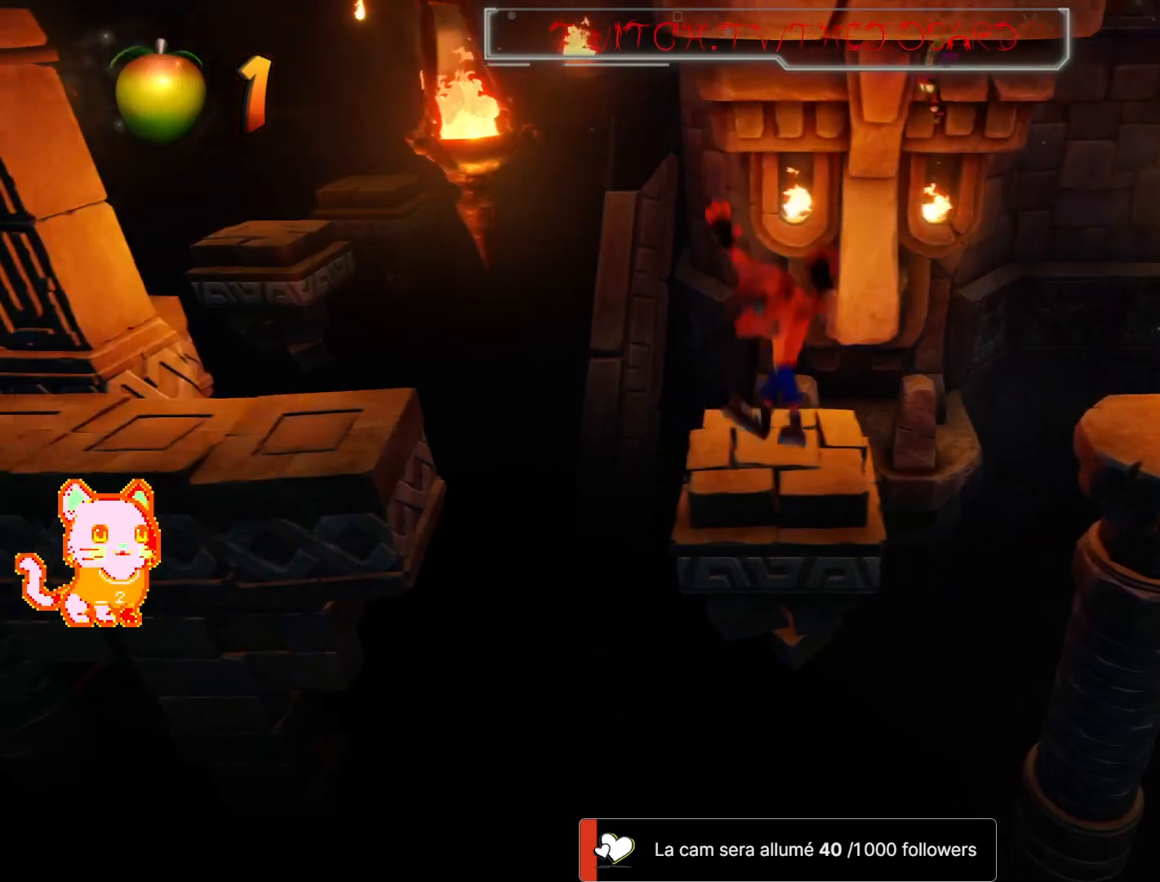
{"buttons": ["A"], "left_stick": "left", "right_stick": "center", "events": [[50, "A", "down"], [117, "left_stick", "left"]]}
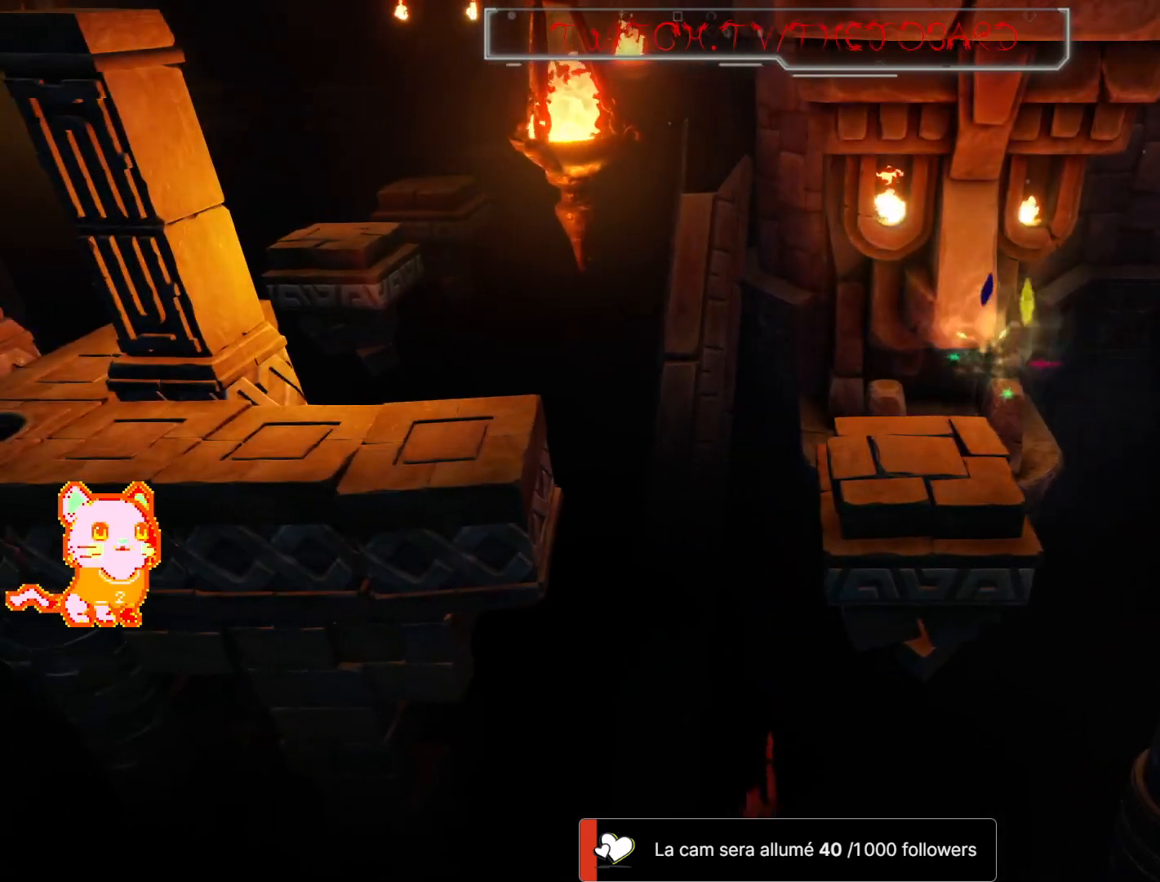
{"buttons": [], "left_stick": "center", "right_stick": "center", "events": [[50, "left_stick", "up"], [100, "A", "up"], [150, "left_stick", "up-right"], [250, "left_stick", "center"]]}
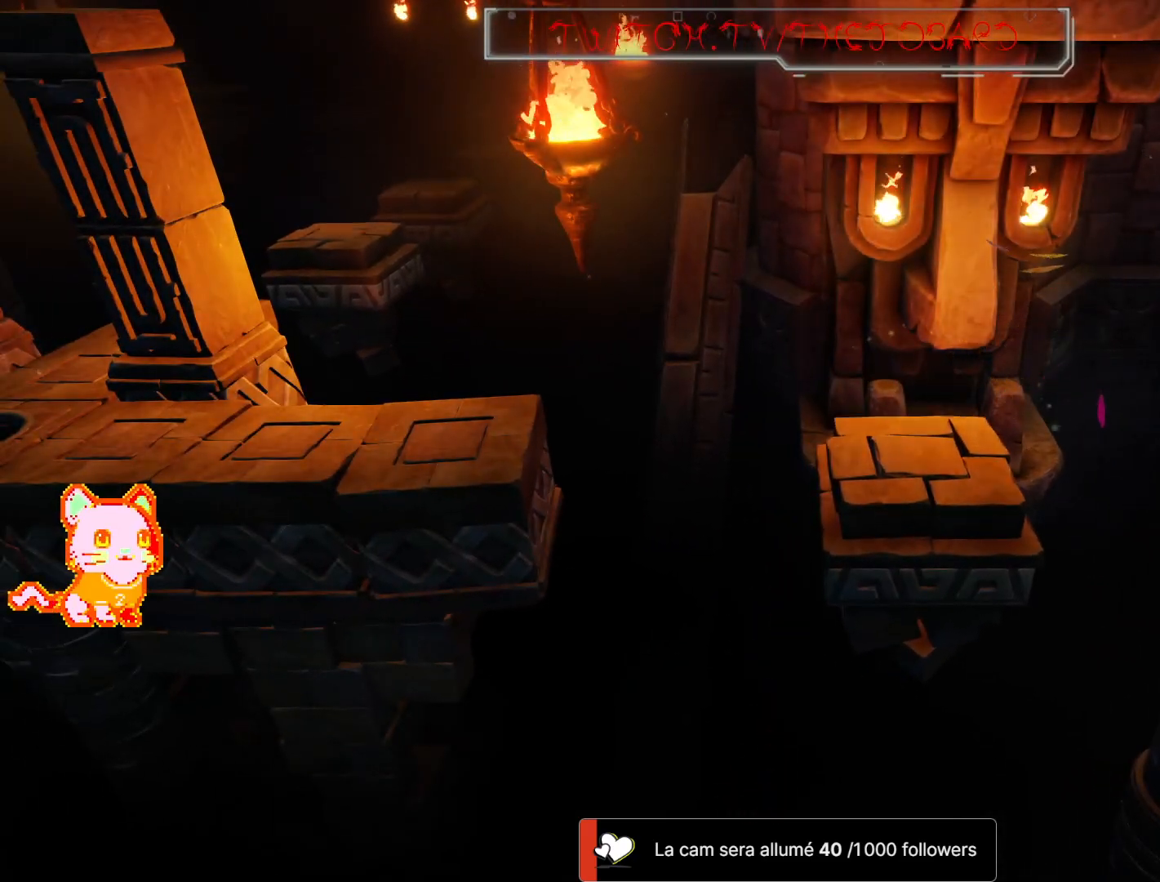
{"buttons": [], "left_stick": "center", "right_stick": "center", "events": []}
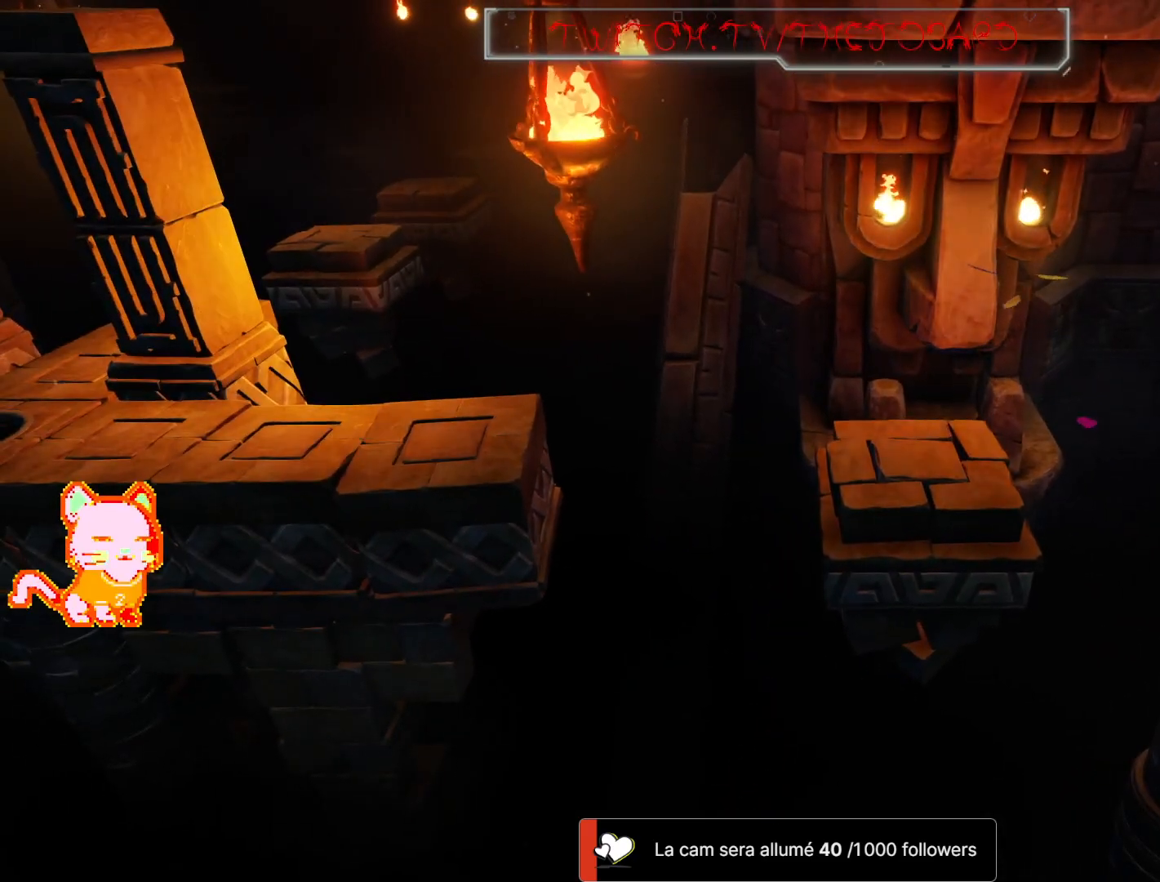
{"buttons": [], "left_stick": "center", "right_stick": "center", "events": []}
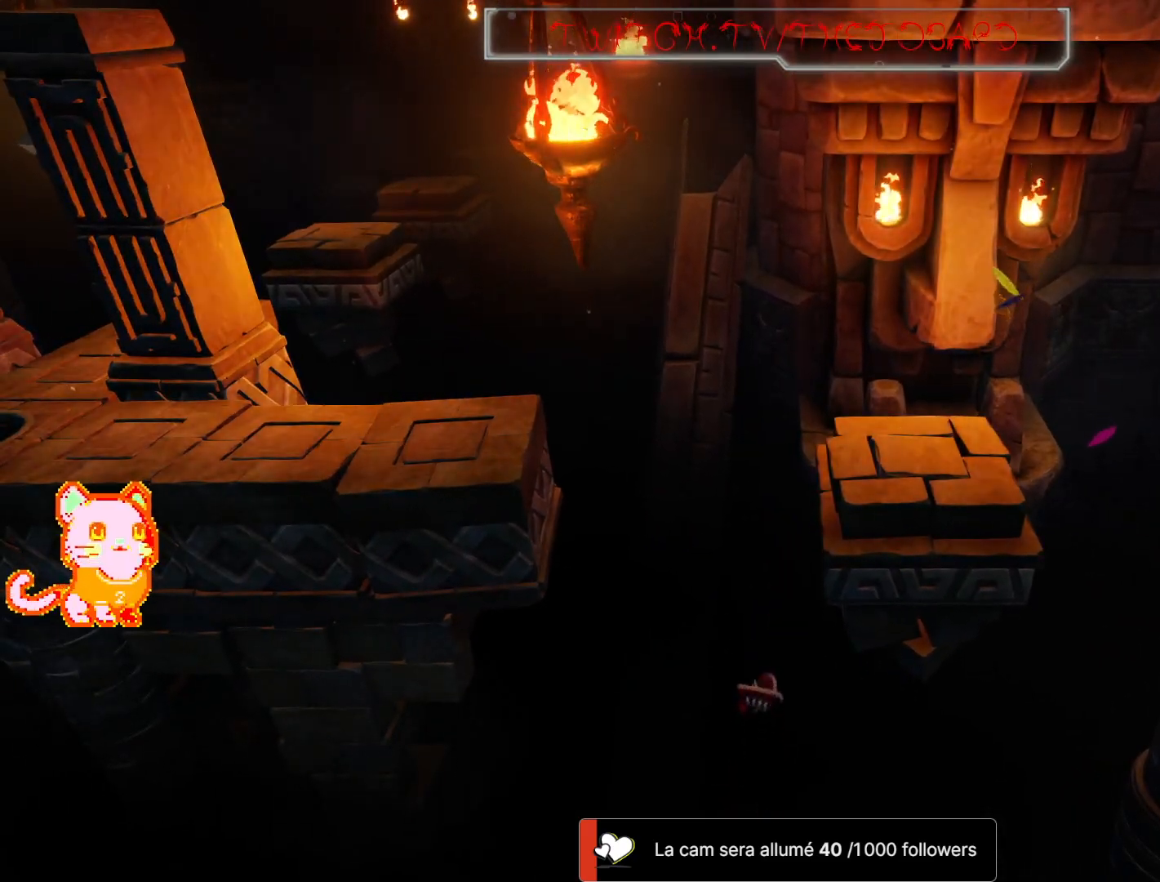
{"buttons": [], "left_stick": "center", "right_stick": "center", "events": []}
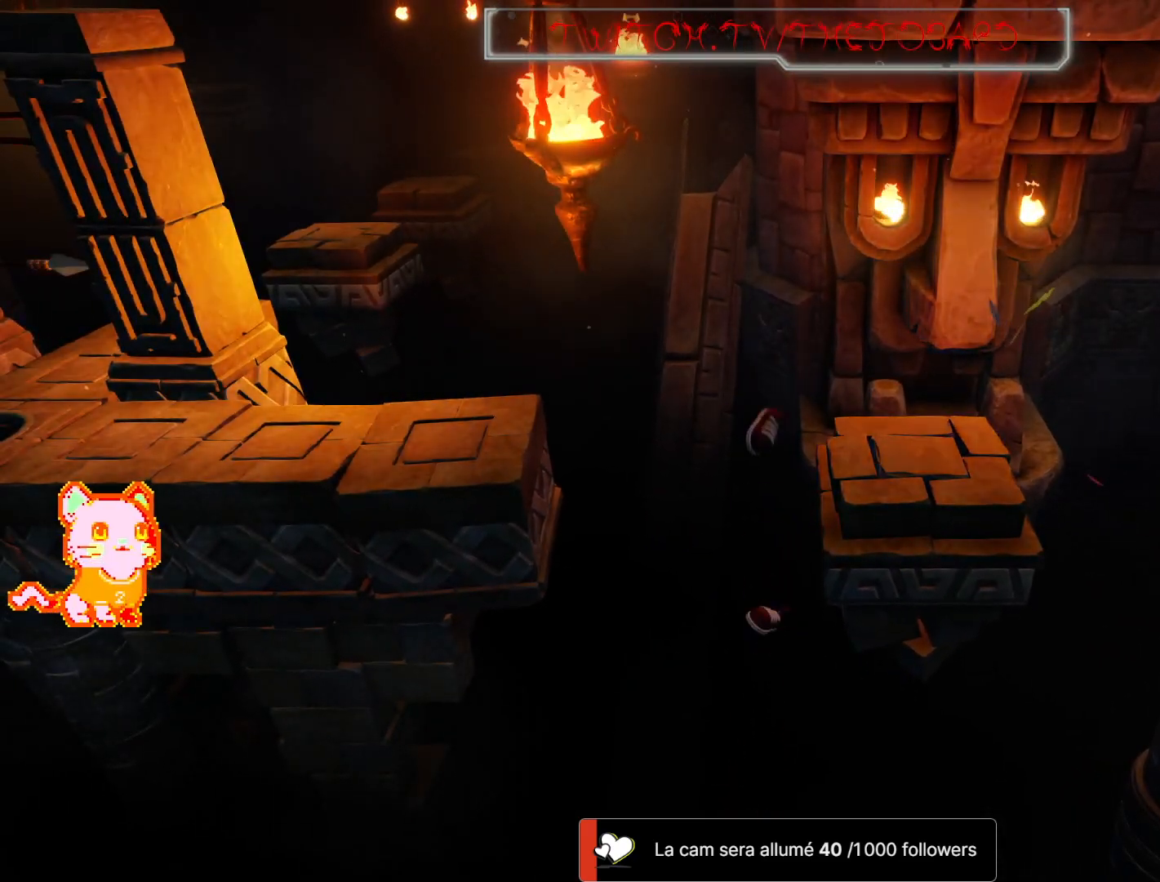
{"buttons": [], "left_stick": "center", "right_stick": "center", "events": []}
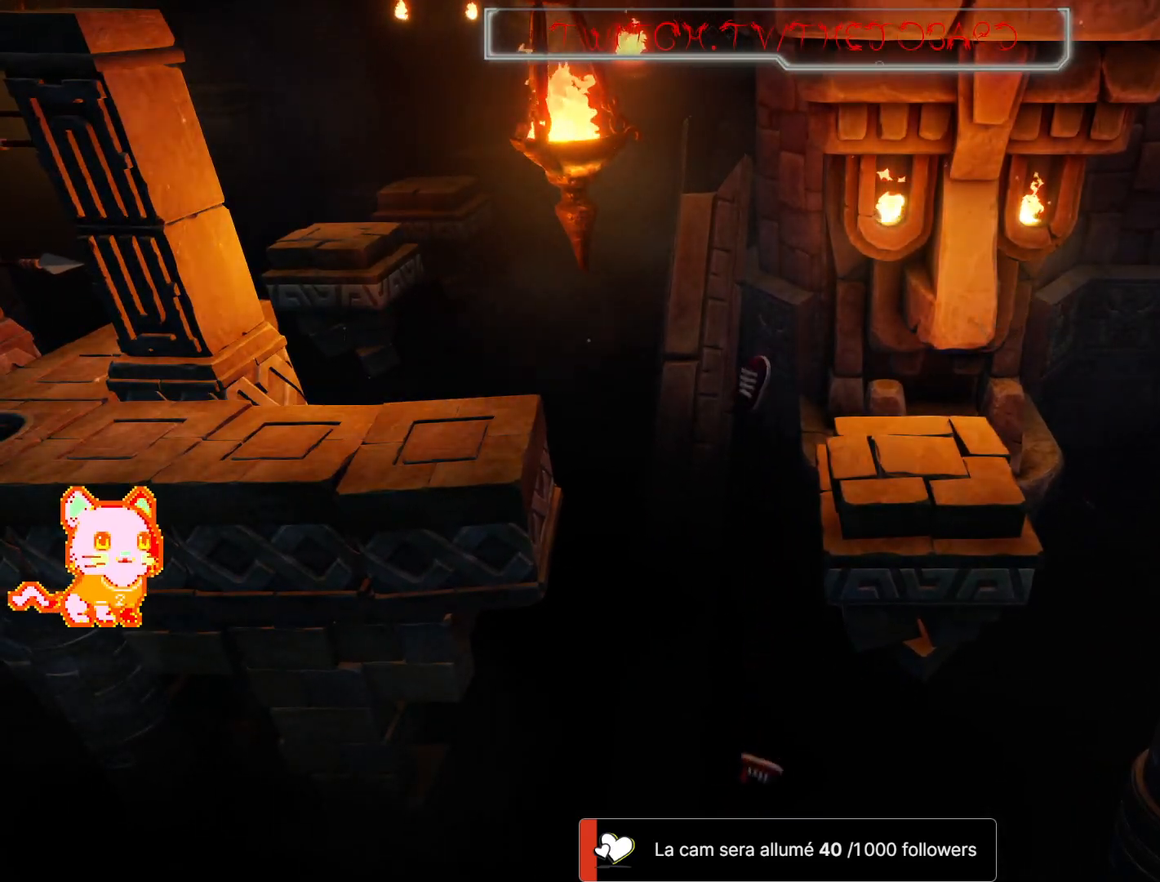
{"buttons": [], "left_stick": "center", "right_stick": "center", "events": []}
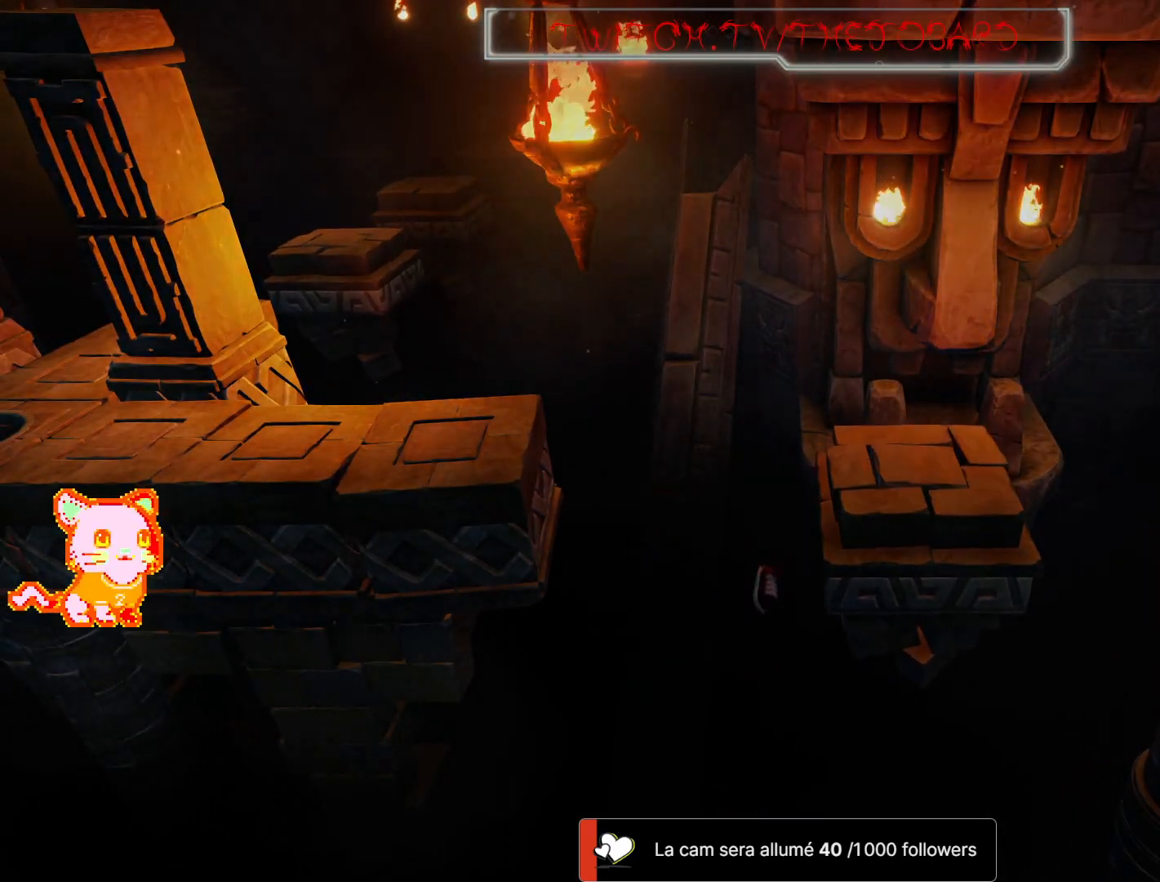
{"buttons": [], "left_stick": "center", "right_stick": "center", "events": []}
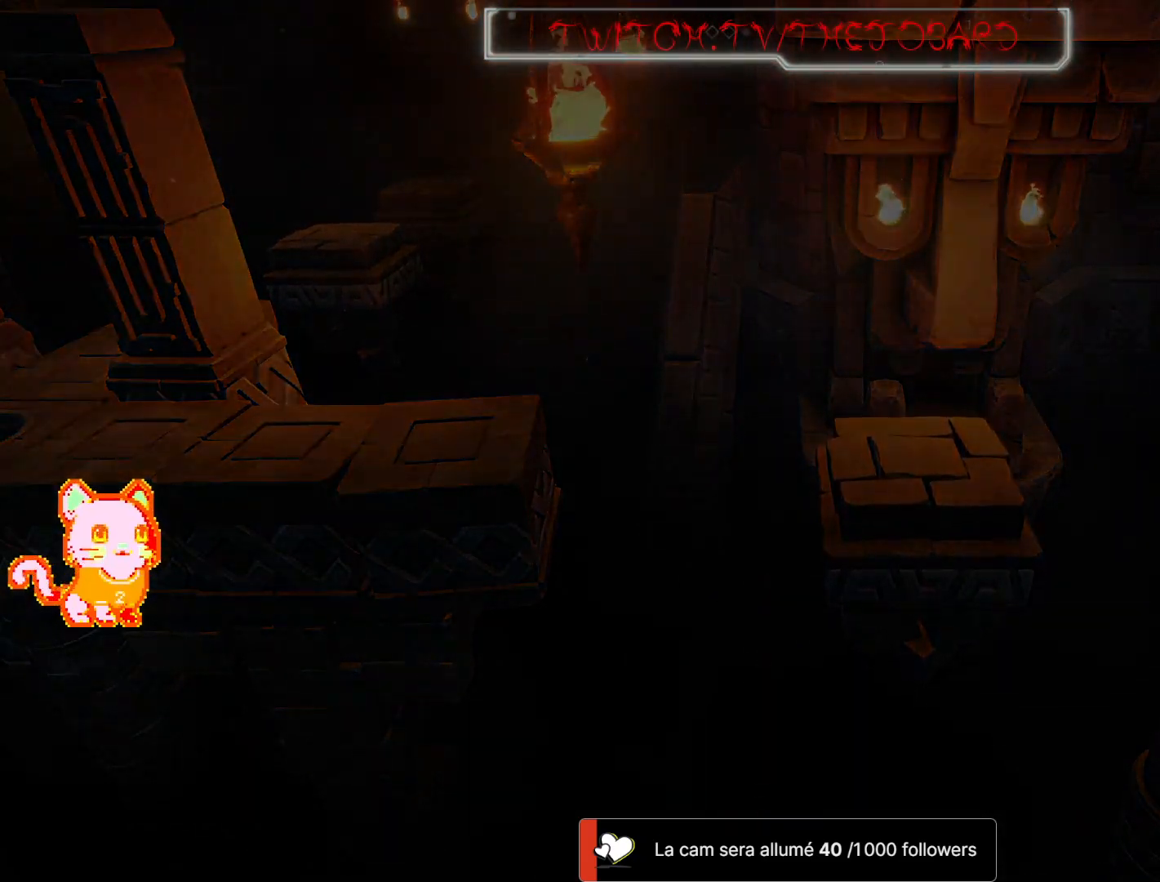
{"buttons": [], "left_stick": "center", "right_stick": "center", "events": []}
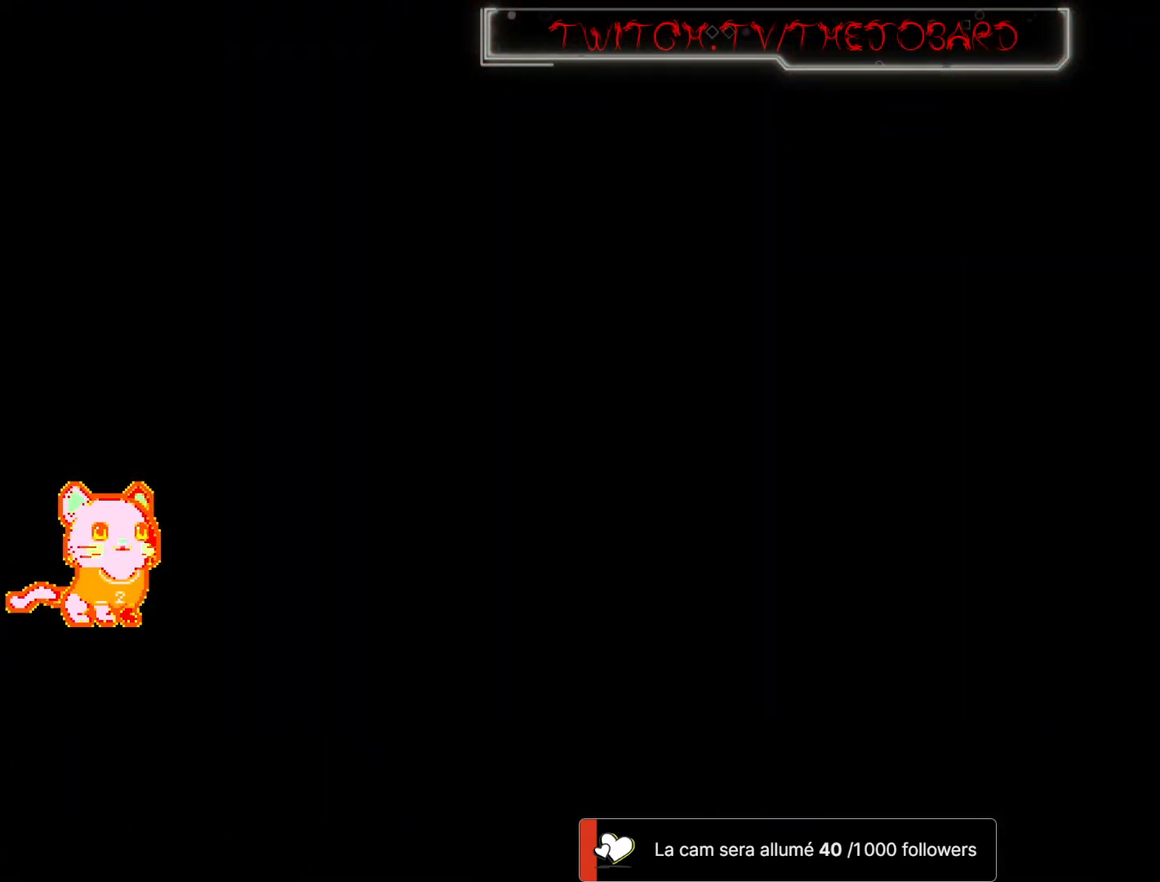
{"buttons": [], "left_stick": "center", "right_stick": "center", "events": []}
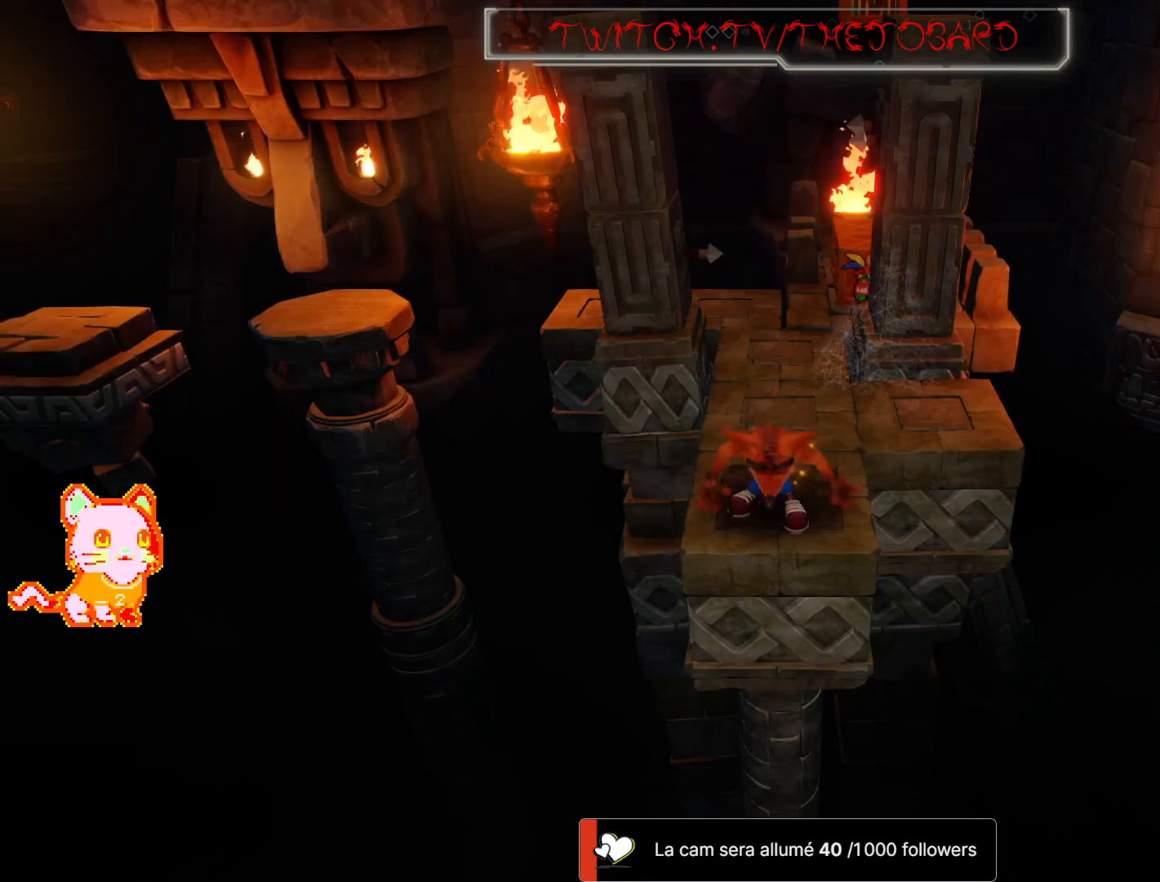
{"buttons": [], "left_stick": "up", "right_stick": "center", "events": [[200, "left_stick", "up"]]}
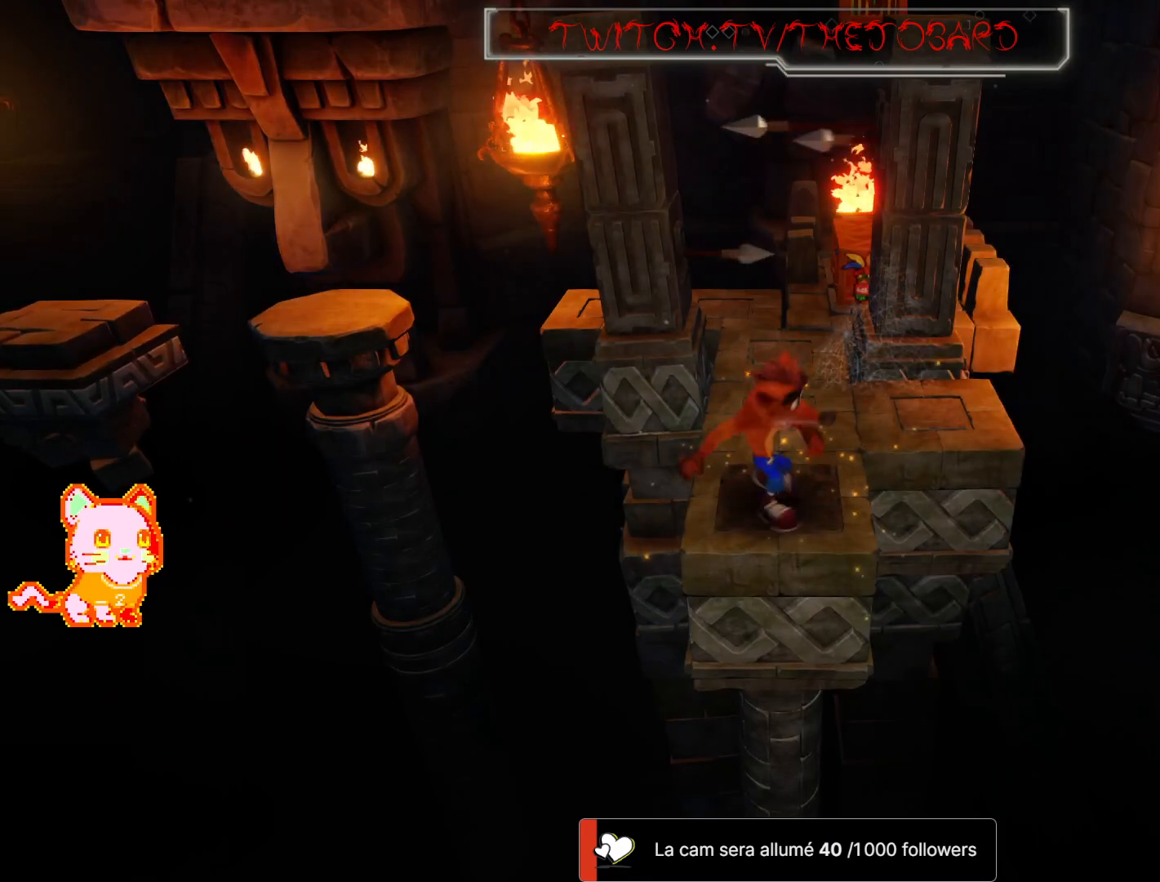
{"buttons": [], "left_stick": "up", "right_stick": "center", "events": []}
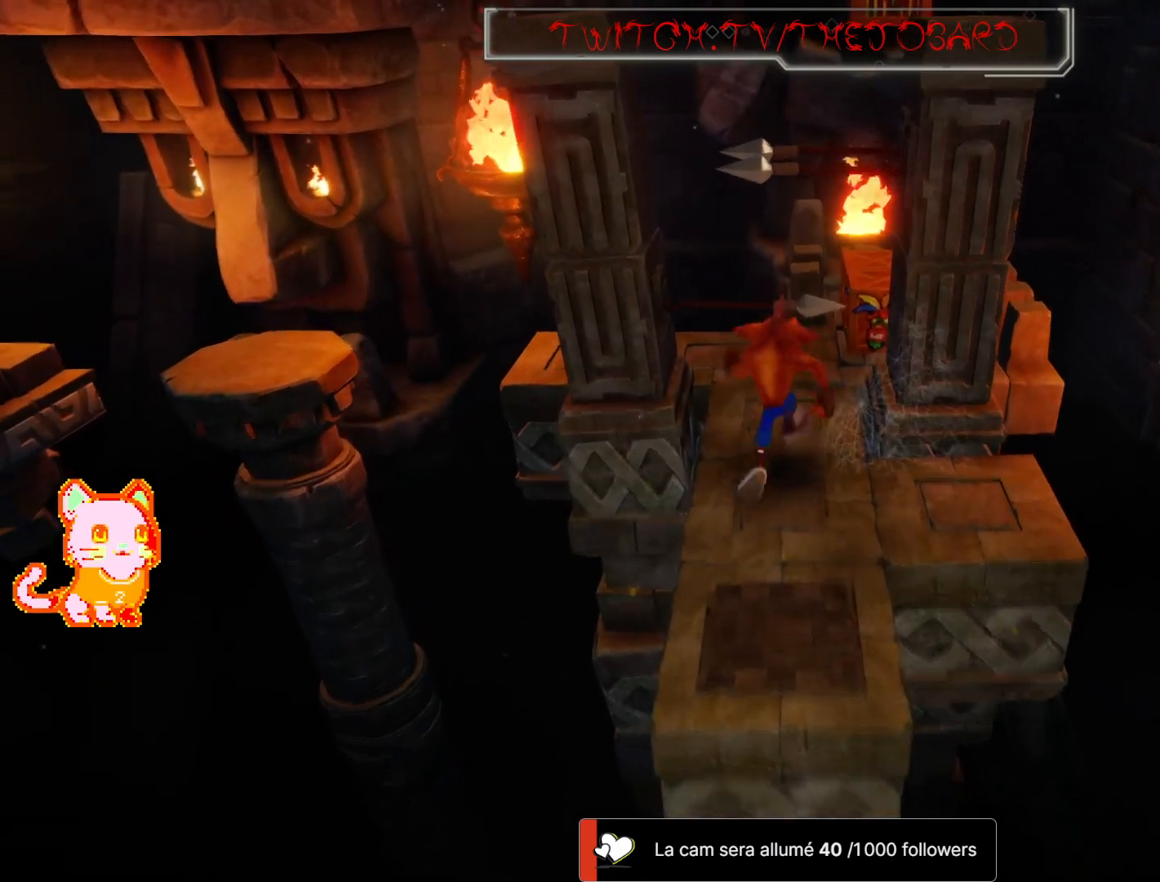
{"buttons": [], "left_stick": "center", "right_stick": "center", "events": [[67, "left_stick", "up-right"], [233, "left_stick", "center"]]}
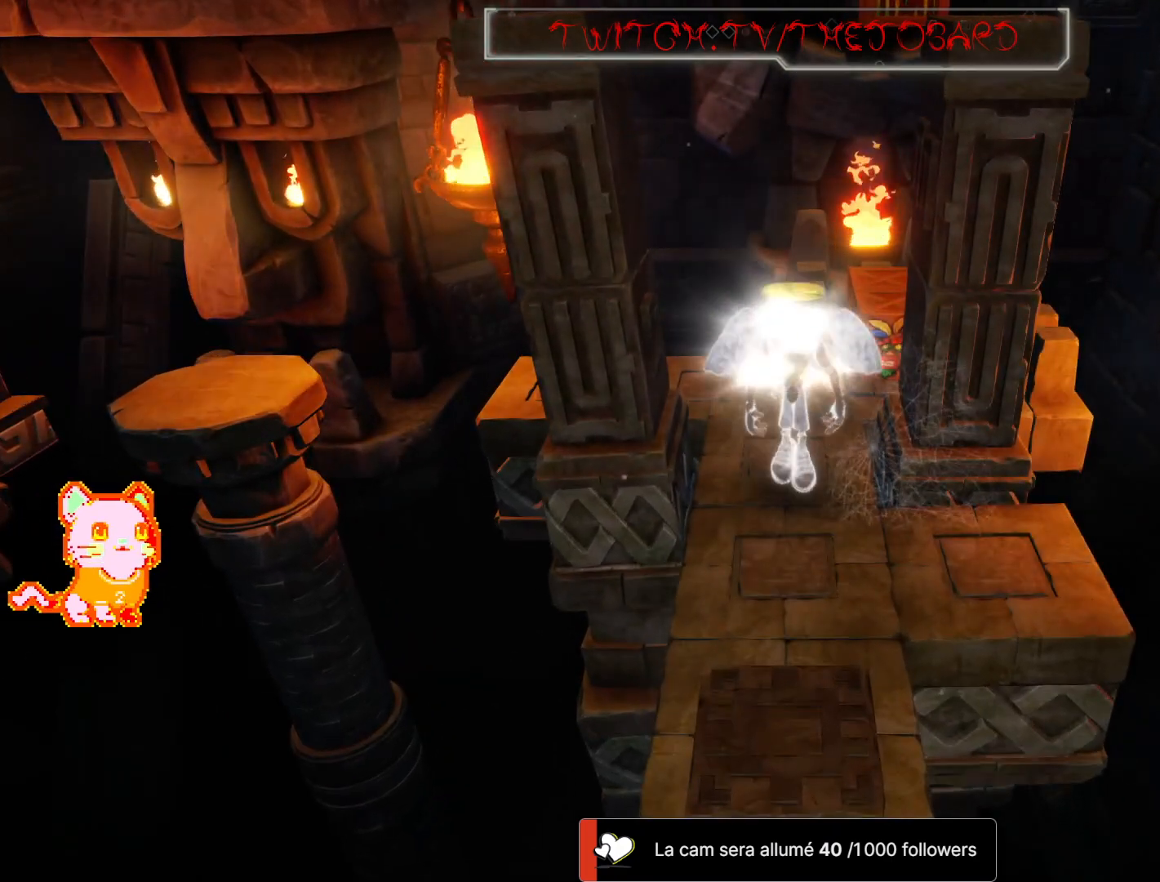
{"buttons": [], "left_stick": "center", "right_stick": "center", "events": []}
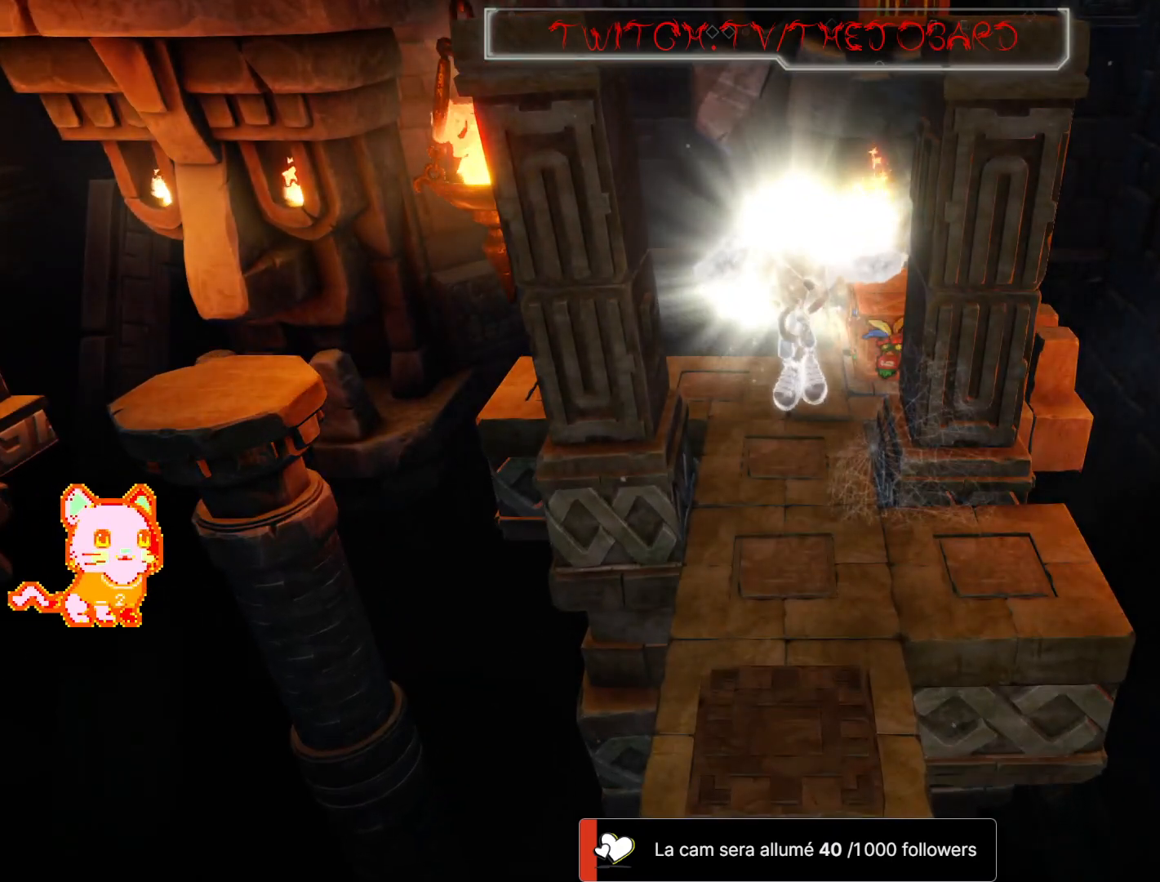
{"buttons": [], "left_stick": "center", "right_stick": "center", "events": []}
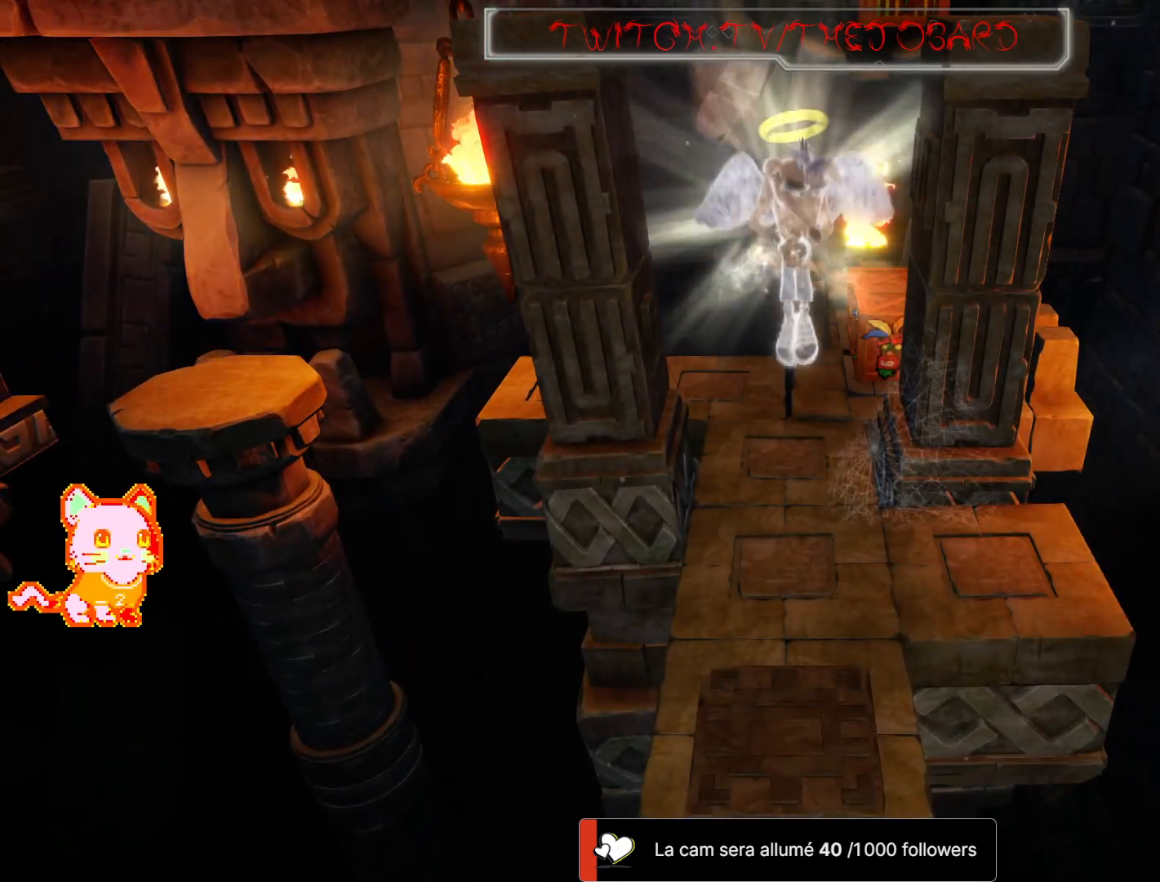
{"buttons": [], "left_stick": "center", "right_stick": "center", "events": []}
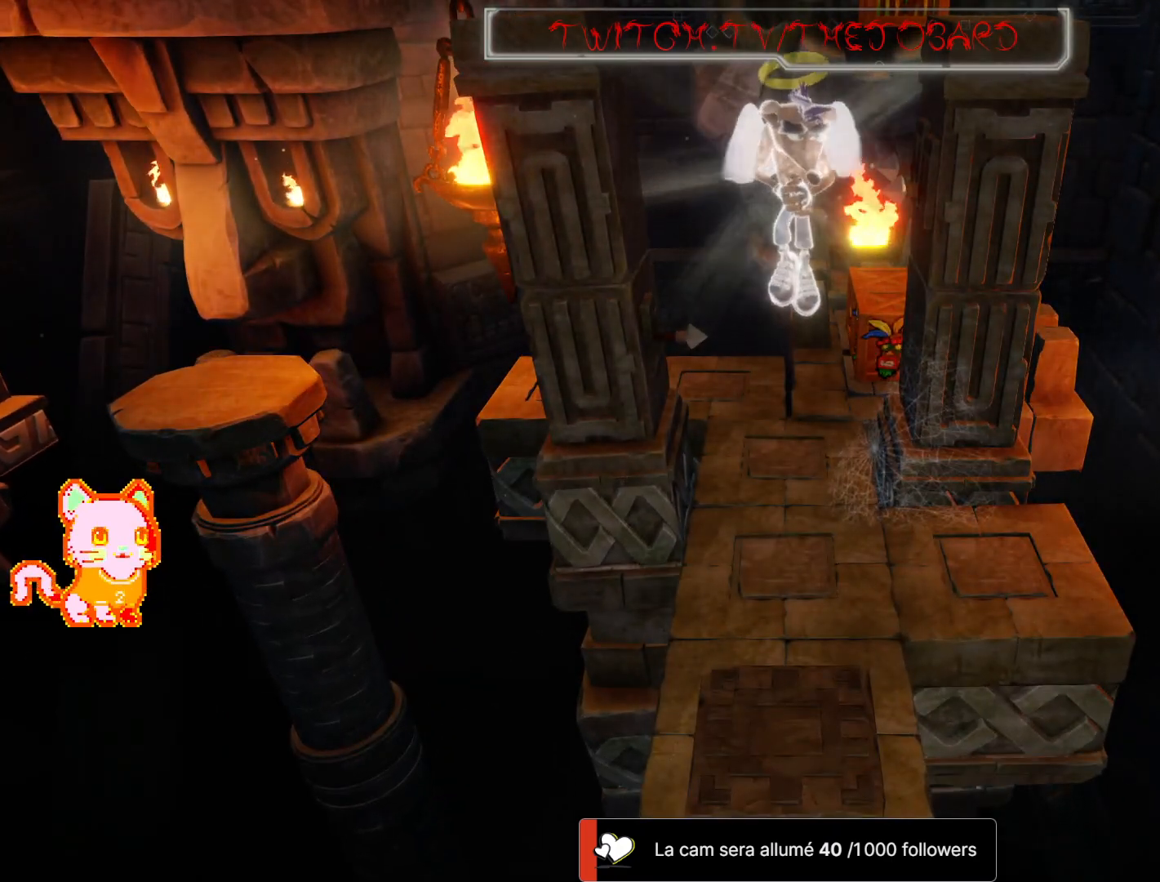
{"buttons": [], "left_stick": "center", "right_stick": "center", "events": []}
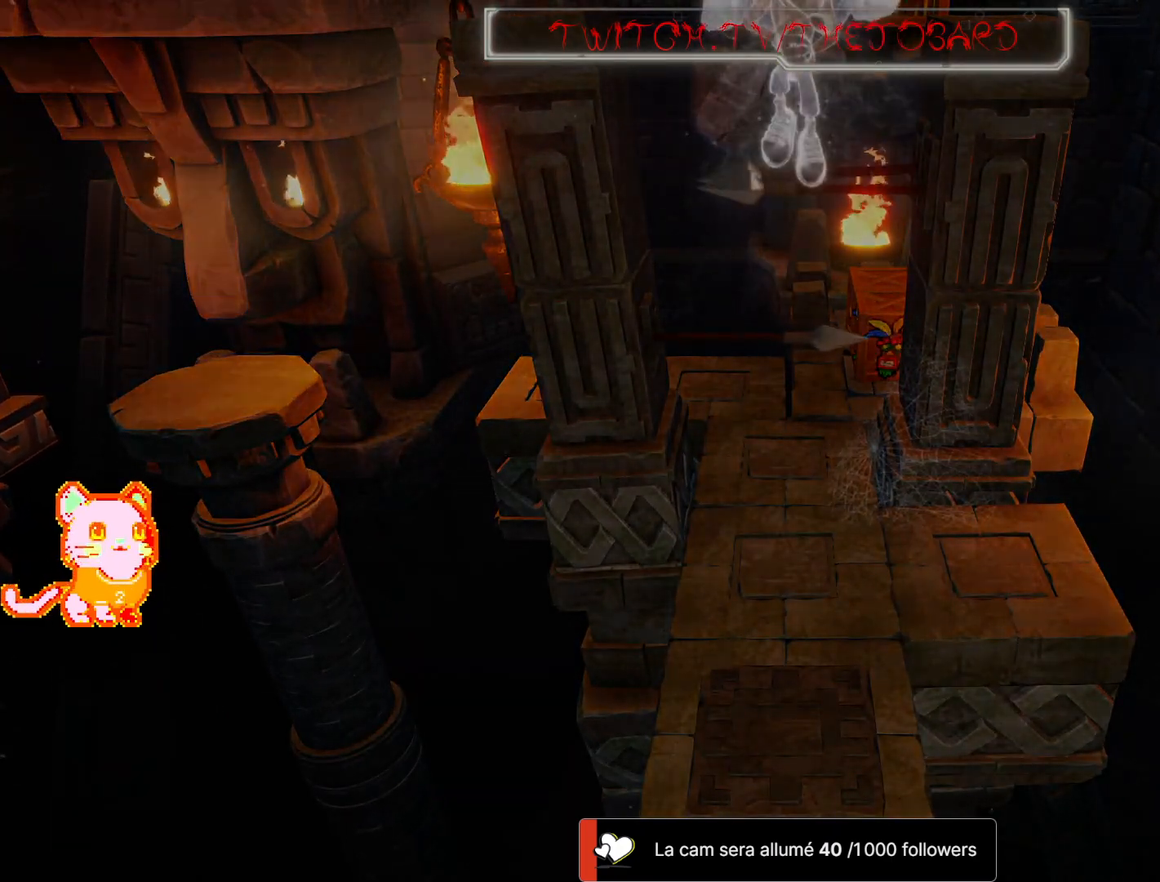
{"buttons": [], "left_stick": "center", "right_stick": "center", "events": []}